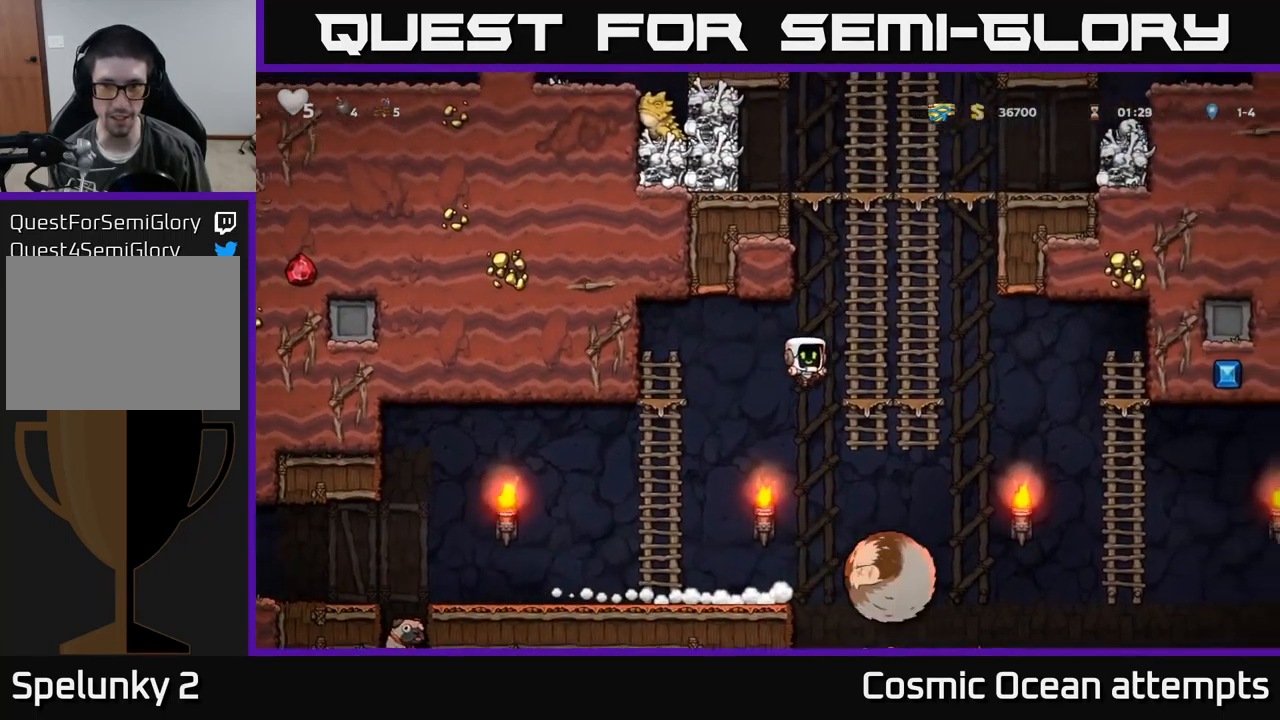
Gameplay with a controller (Xbox layout); each line is a JSON object with the inputs held at the frame after it. "events" lists button and stick changes between this image and that frame as [ms after this image, input, new state], when the widget could be followed in between. Not read: right_stick.
{"buttons": ["DPAD_UP"], "left_stick": "center", "events": [[33, "DPAD_RIGHT", "up"]]}
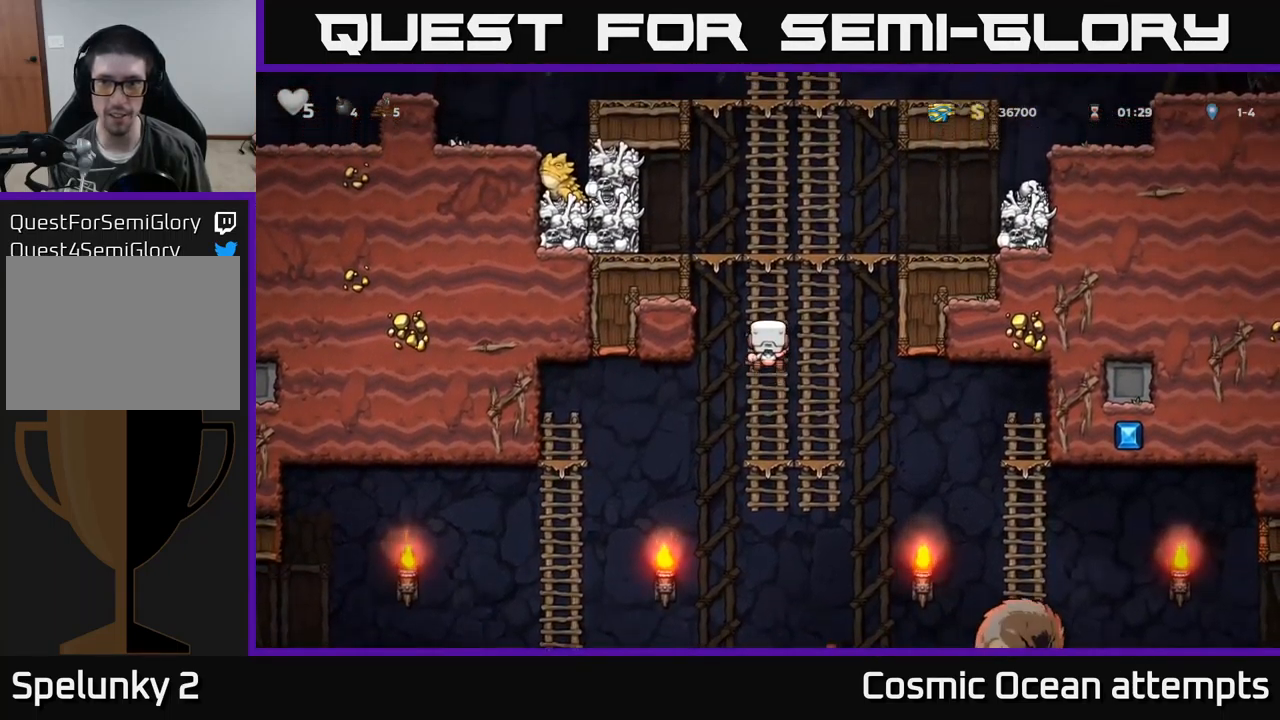
{"buttons": ["DPAD_RIGHT"], "left_stick": "center", "events": [[167, "A", "down"], [217, "DPAD_RIGHT", "down"], [217, "DPAD_UP", "up"], [417, "A", "up"]]}
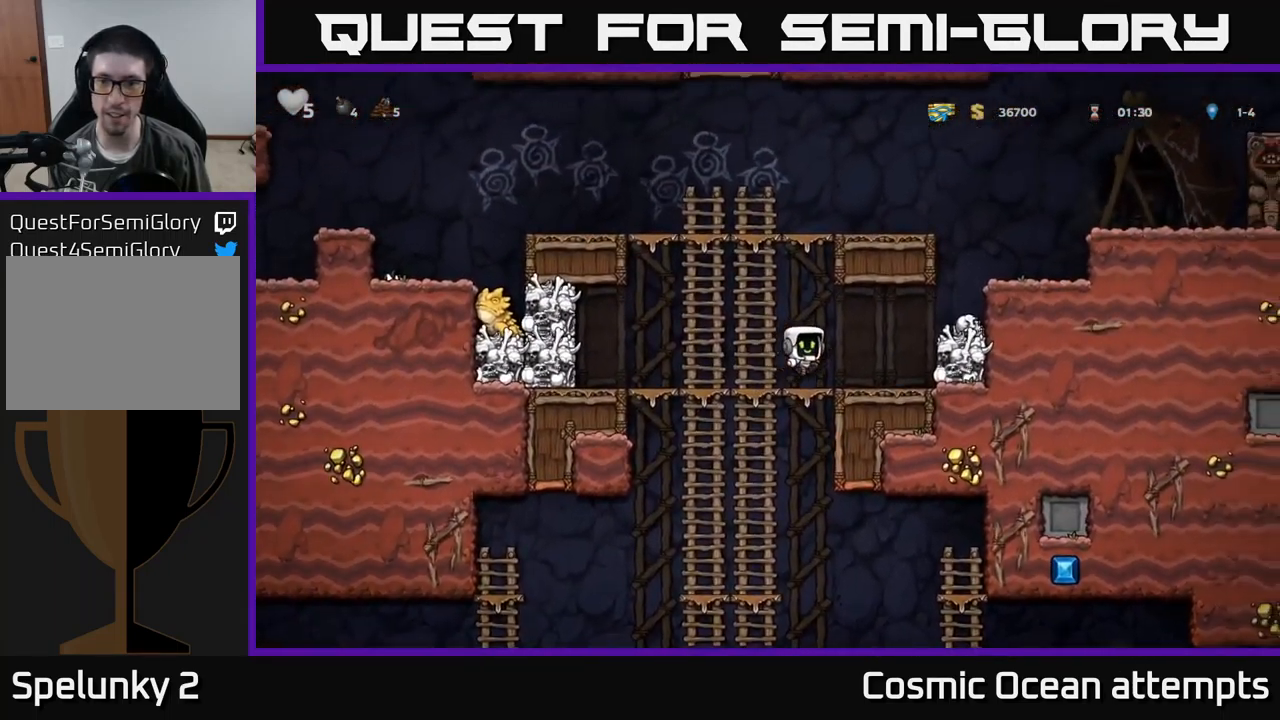
{"buttons": [], "left_stick": "center", "events": [[117, "DPAD_RIGHT", "up"], [217, "A", "down"], [300, "DPAD_RIGHT", "down"], [317, "A", "up"], [434, "DPAD_RIGHT", "up"]]}
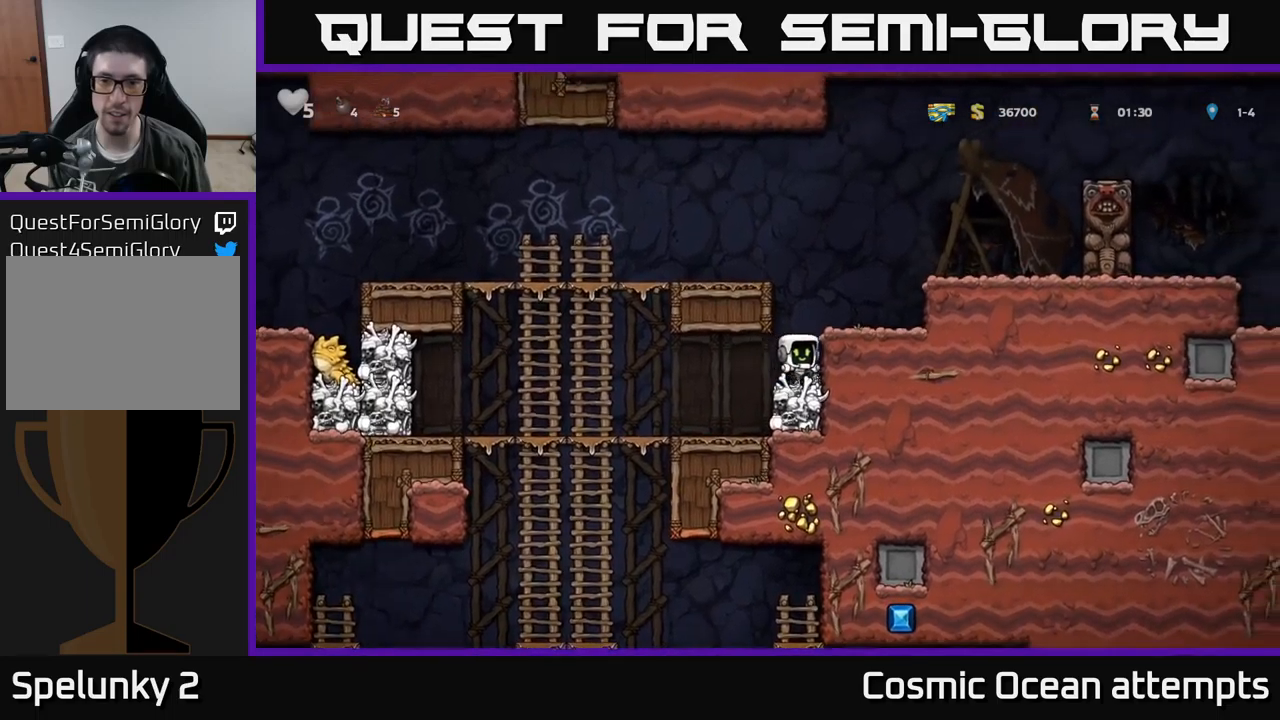
{"buttons": ["X", "DPAD_DOWN"], "left_stick": "center", "events": [[117, "DPAD_DOWN", "down"], [500, "X", "down"]]}
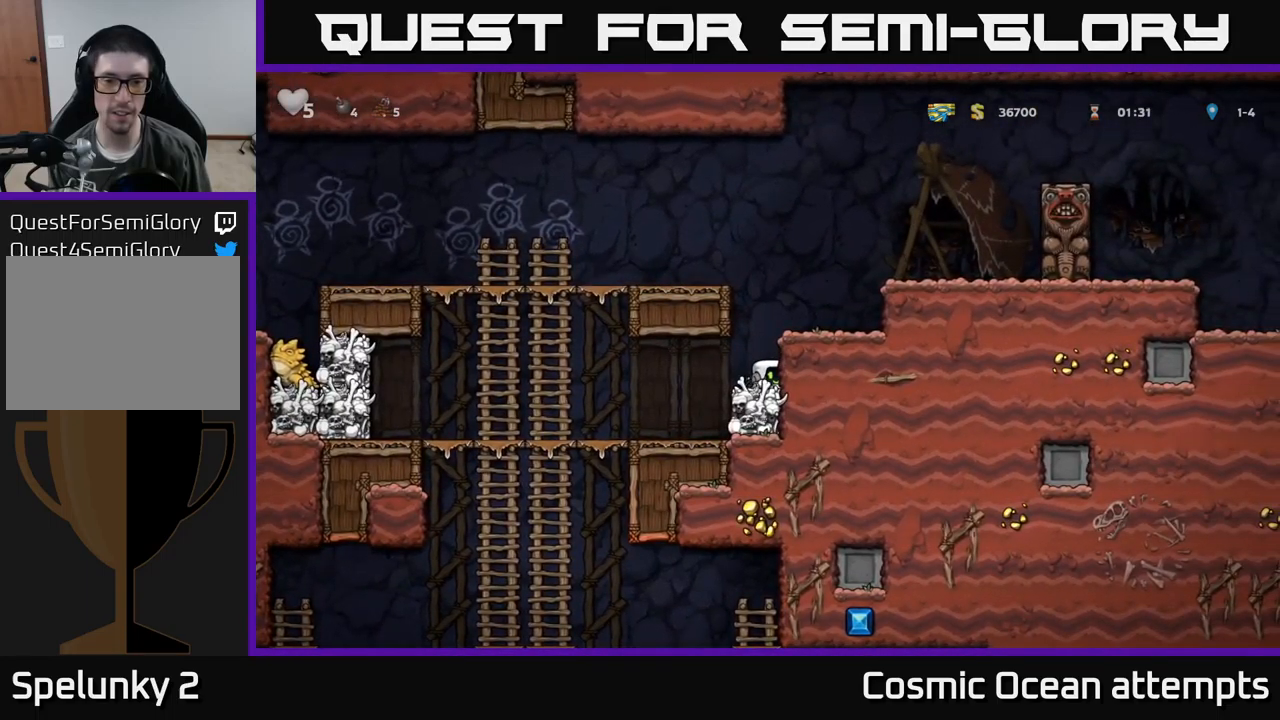
{"buttons": ["DPAD_LEFT"], "left_stick": "center", "events": [[84, "X", "up"], [117, "DPAD_DOWN", "up"], [117, "DPAD_LEFT", "down"]]}
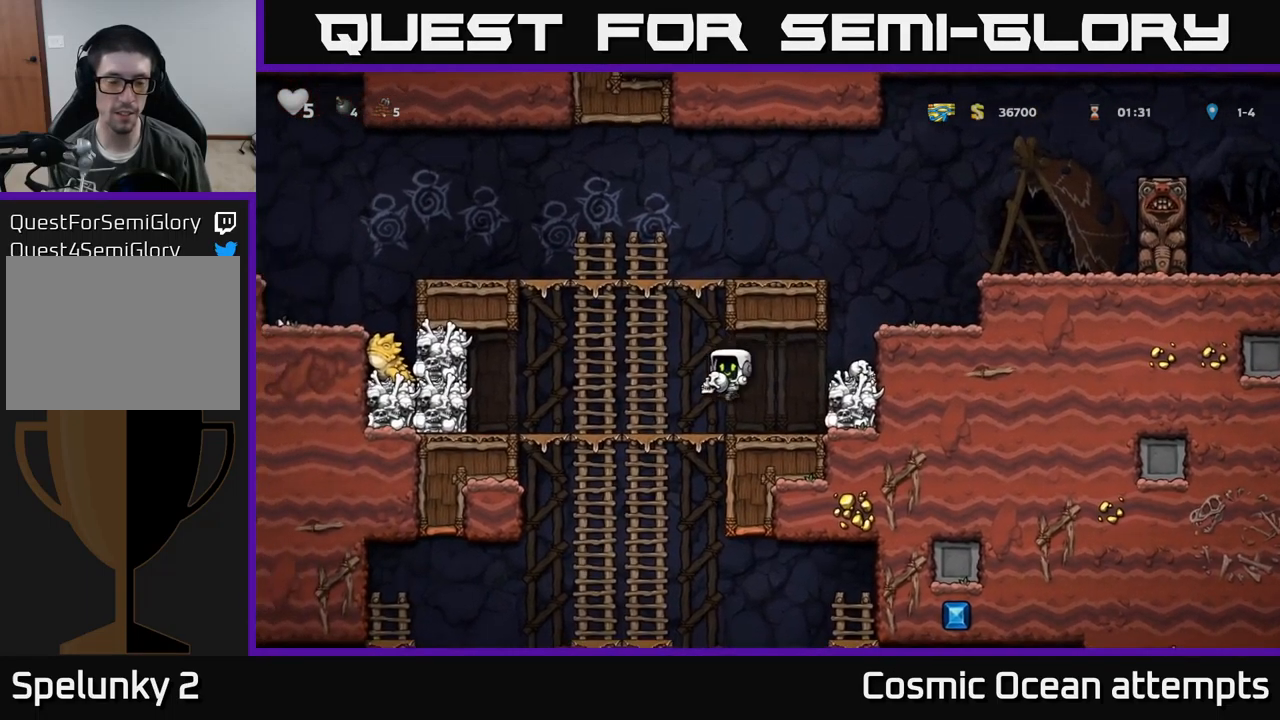
{"buttons": [], "left_stick": "center", "events": [[167, "DPAD_DOWN", "down"], [167, "DPAD_LEFT", "up"], [234, "A", "down"], [334, "A", "up"], [384, "DPAD_DOWN", "up"]]}
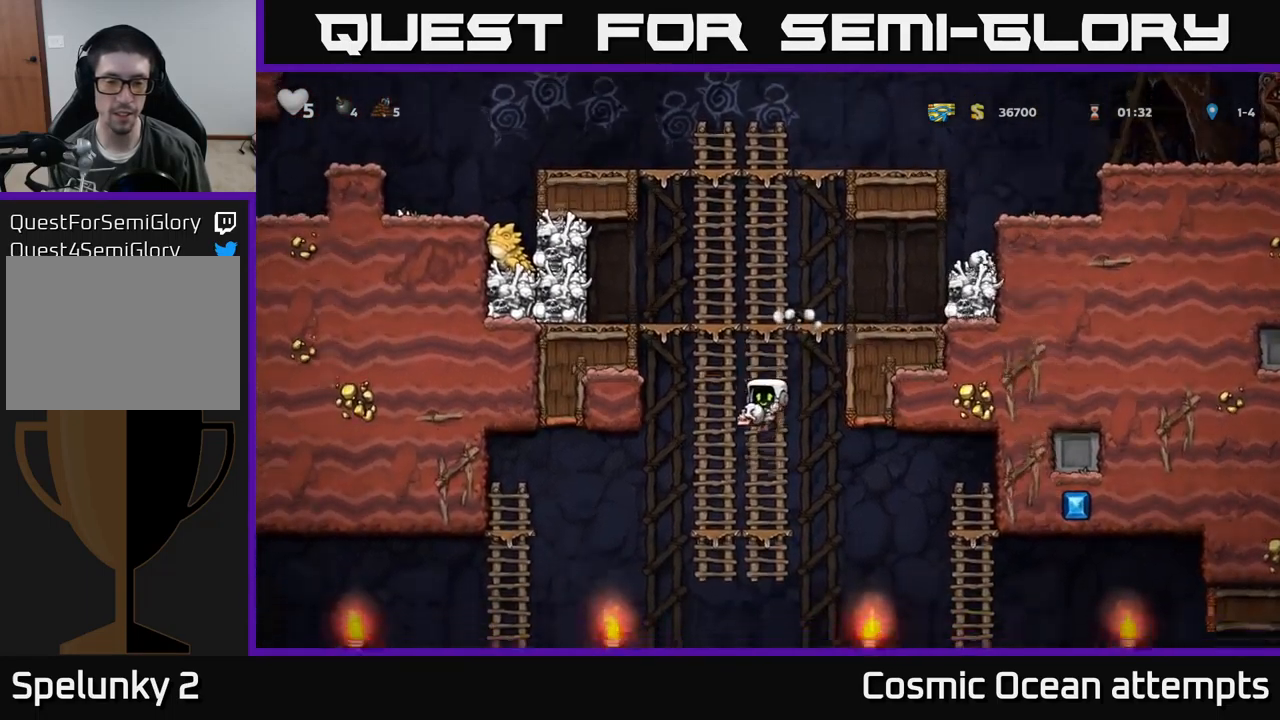
{"buttons": ["A", "DPAD_LEFT"], "left_stick": "center", "events": [[67, "DPAD_UP", "down"], [184, "DPAD_UP", "up"], [267, "DPAD_DOWN", "down"], [400, "A", "down"], [417, "DPAD_DOWN", "up"], [417, "DPAD_LEFT", "down"]]}
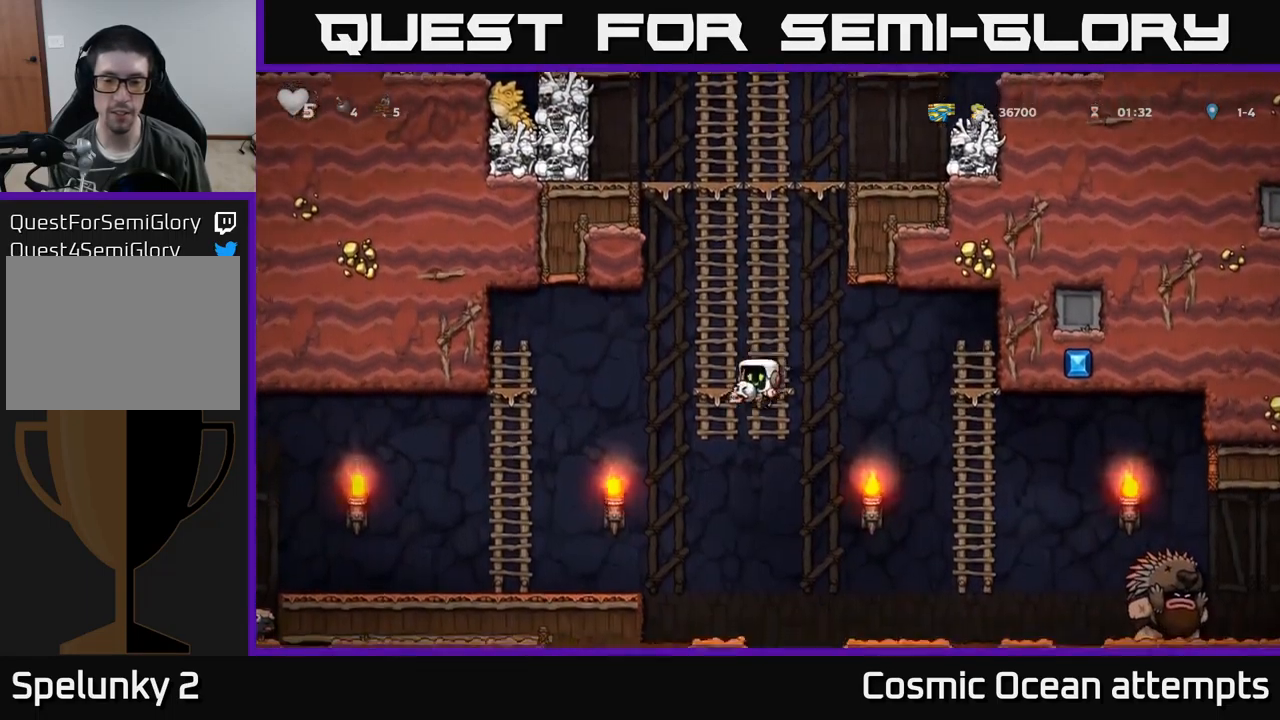
{"buttons": ["DPAD_RIGHT"], "left_stick": "center", "events": [[17, "A", "up"], [334, "DPAD_LEFT", "up"], [434, "DPAD_RIGHT", "down"]]}
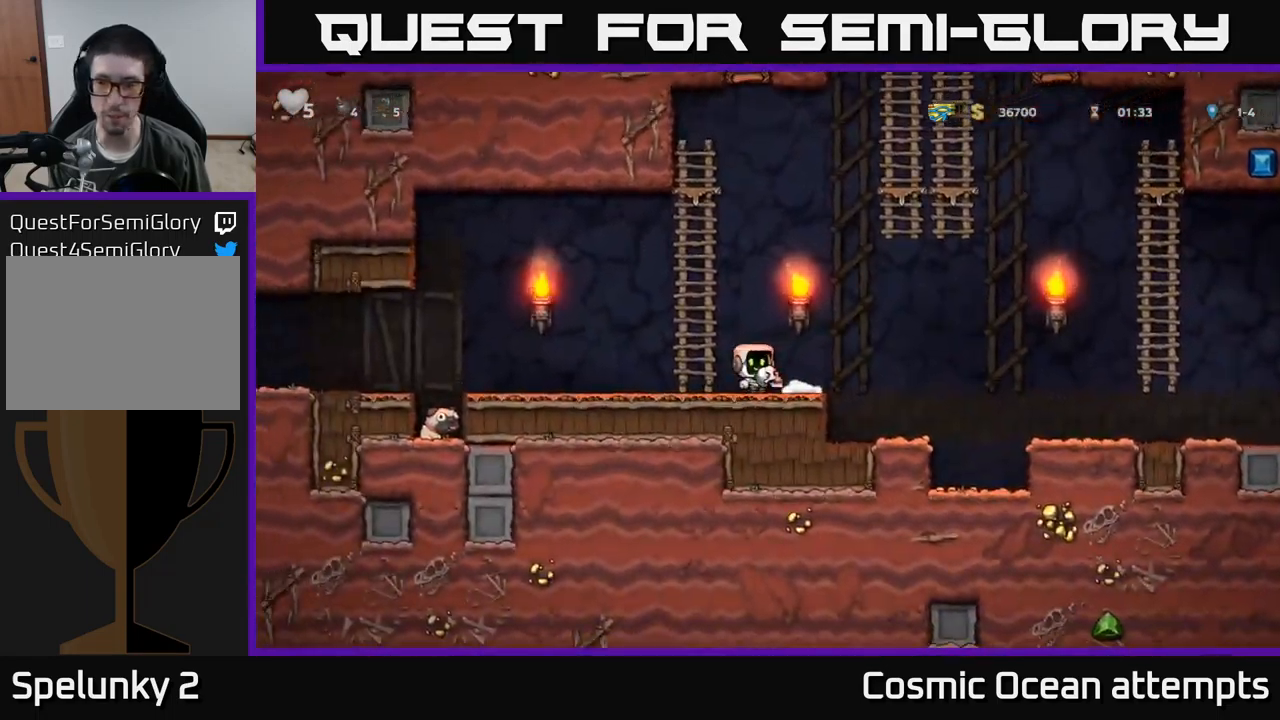
{"buttons": [], "left_stick": "center", "events": [[184, "X", "down"], [267, "X", "up"], [300, "DPAD_RIGHT", "up"], [350, "DPAD_LEFT", "down"], [450, "DPAD_LEFT", "up"]]}
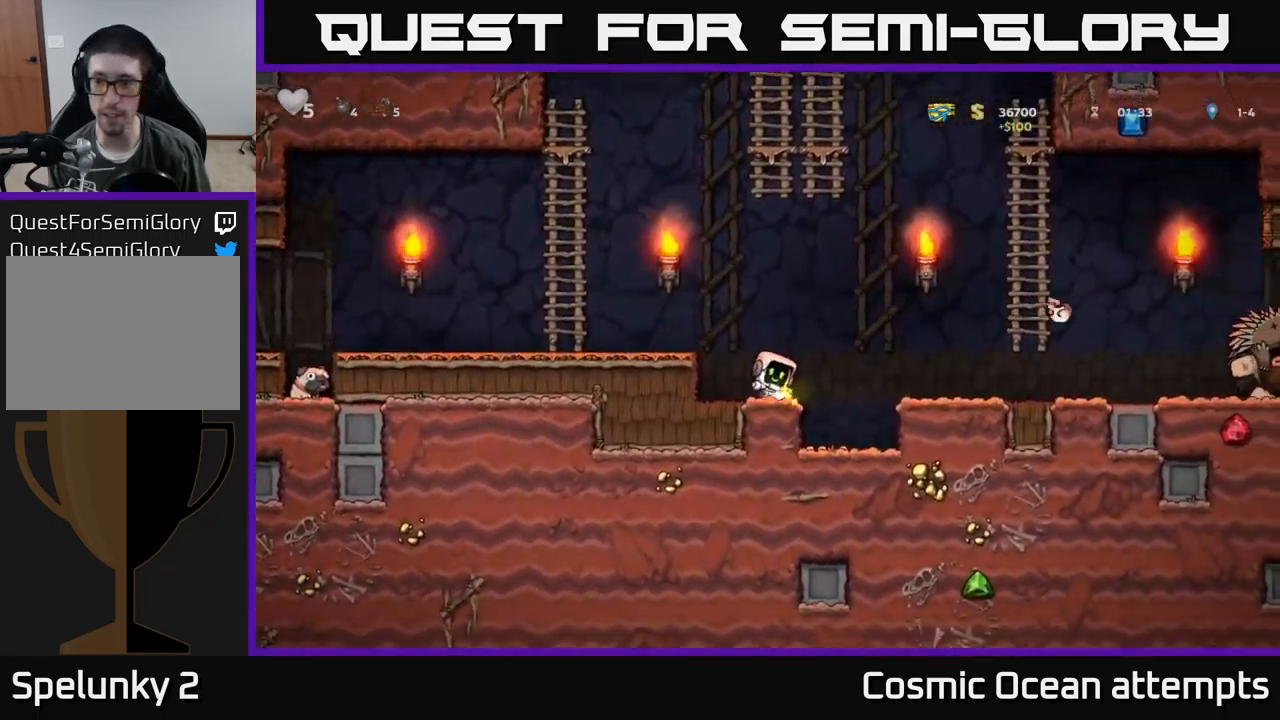
{"buttons": ["A", "DPAD_LEFT"], "left_stick": "center", "events": [[384, "A", "down"], [417, "DPAD_LEFT", "down"]]}
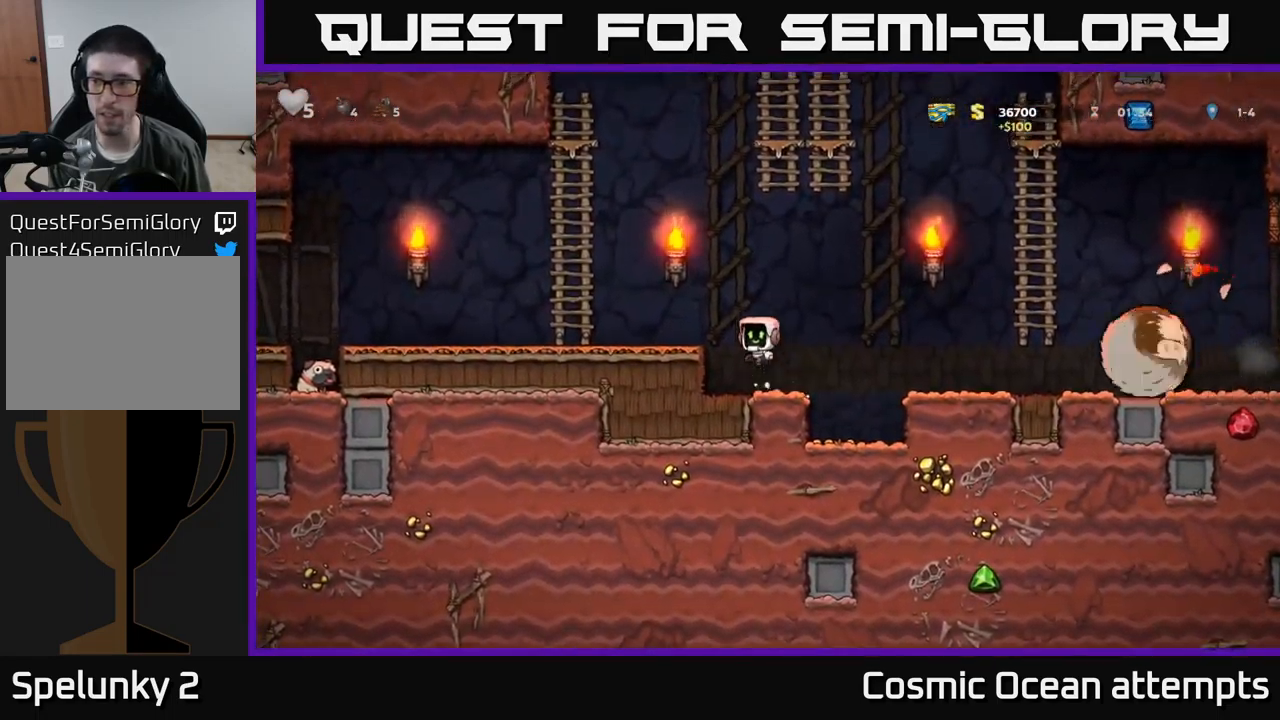
{"buttons": [], "left_stick": "center", "events": [[34, "A", "up"], [284, "DPAD_LEFT", "up"]]}
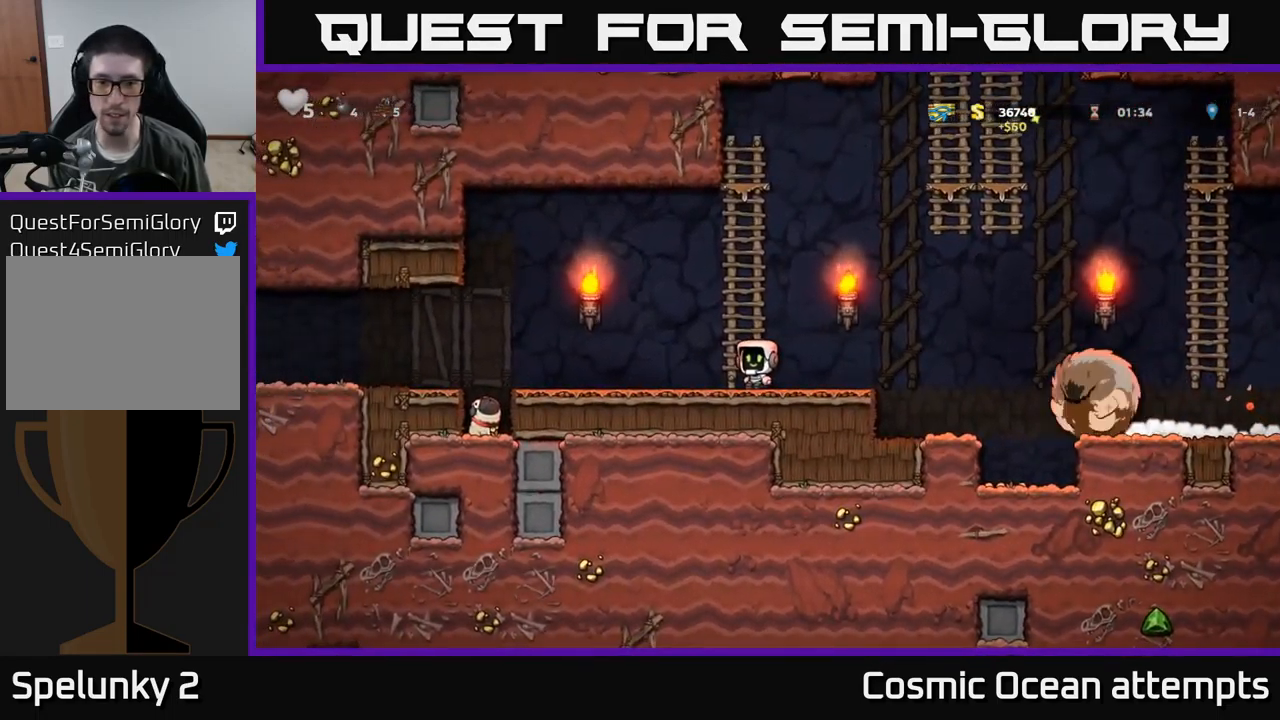
{"buttons": ["DPAD_UP"], "left_stick": "center", "events": [[84, "A", "down"], [167, "DPAD_UP", "down"], [200, "DPAD_LEFT", "down"], [250, "A", "up"], [284, "DPAD_LEFT", "up"]]}
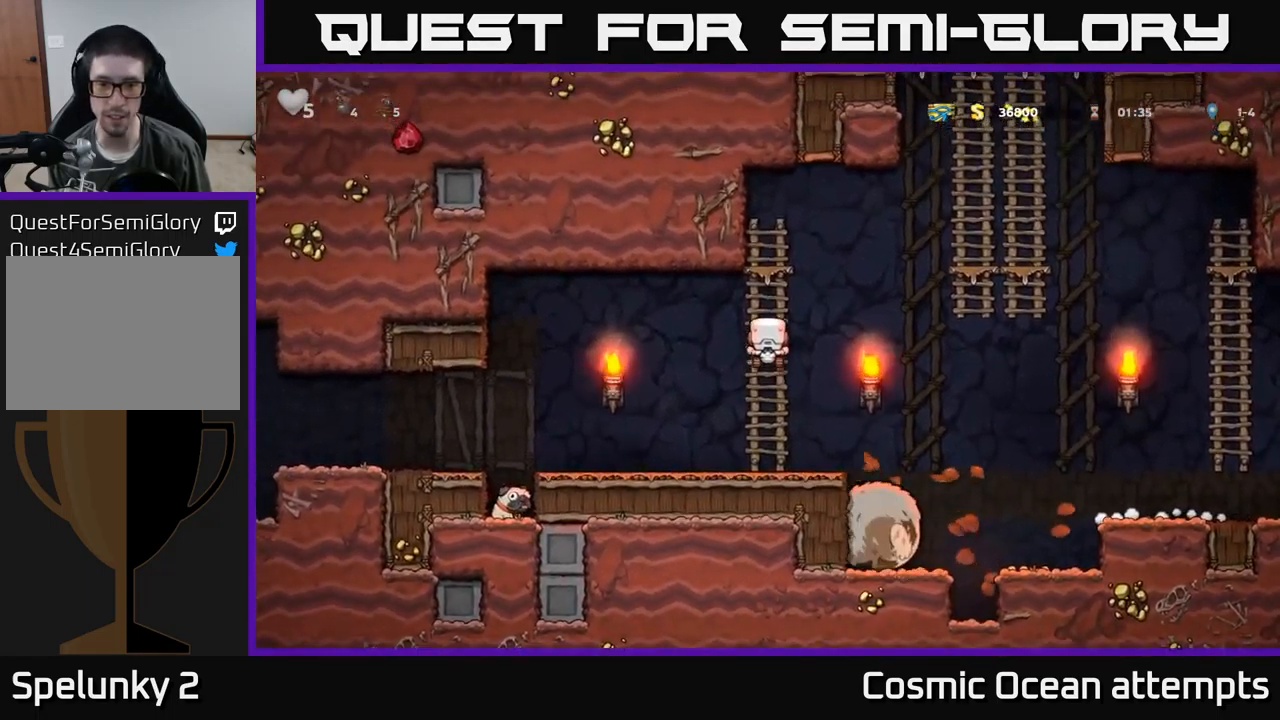
{"buttons": [], "left_stick": "center", "events": [[117, "DPAD_UP", "up"]]}
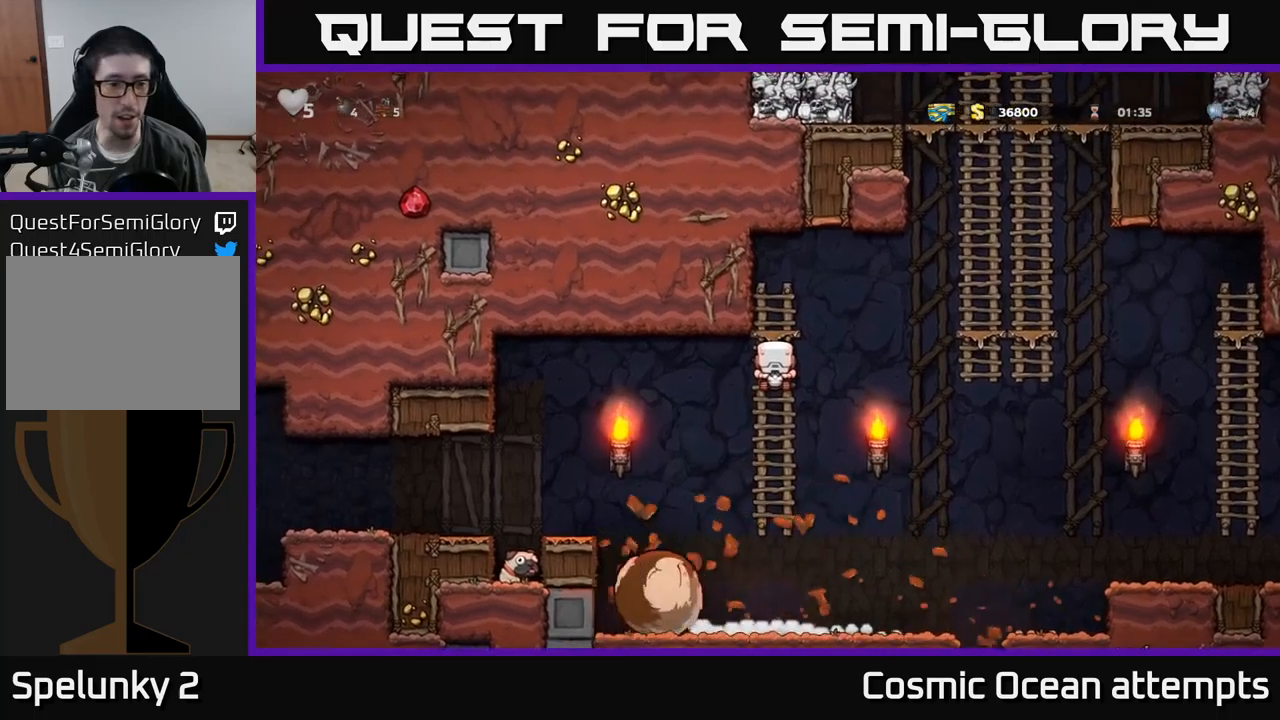
{"buttons": [], "left_stick": "center", "events": [[50, "DPAD_DOWN", "down"], [150, "DPAD_DOWN", "up"]]}
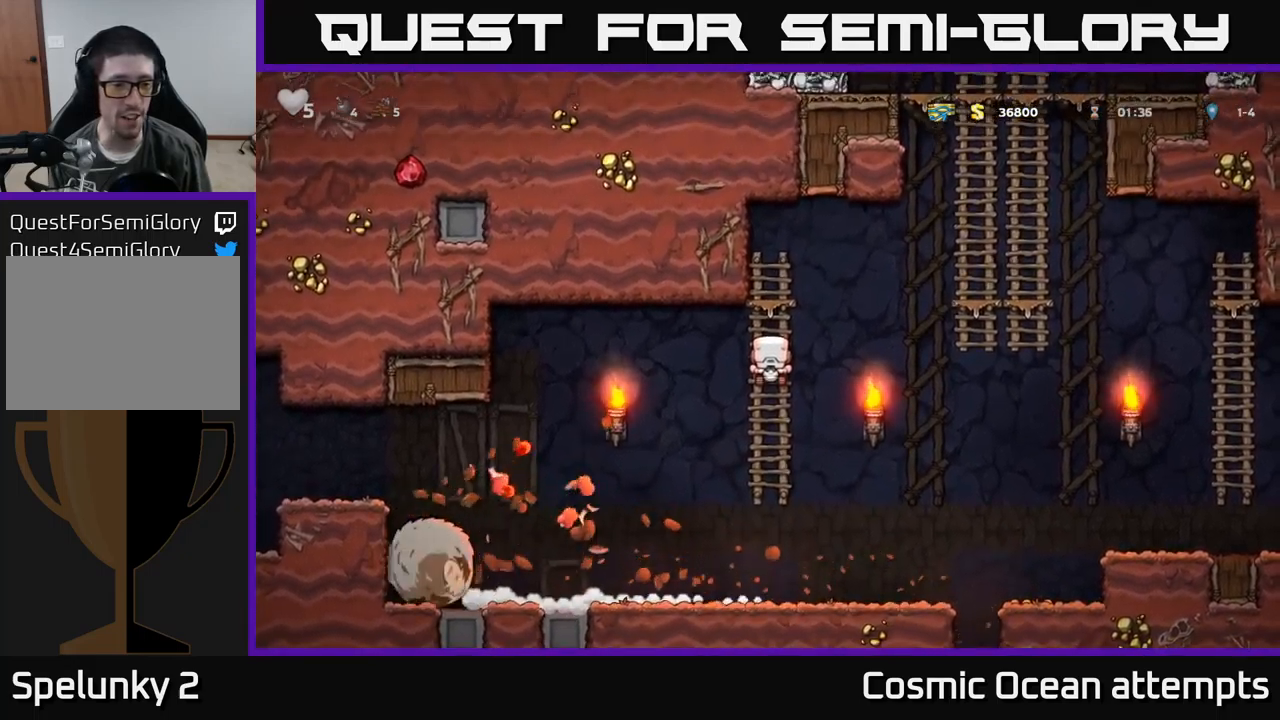
{"buttons": ["DPAD_LEFT"], "left_stick": "center", "events": [[300, "DPAD_DOWN", "down"], [350, "A", "down"], [450, "A", "up"], [450, "DPAD_DOWN", "up"], [466, "DPAD_LEFT", "down"]]}
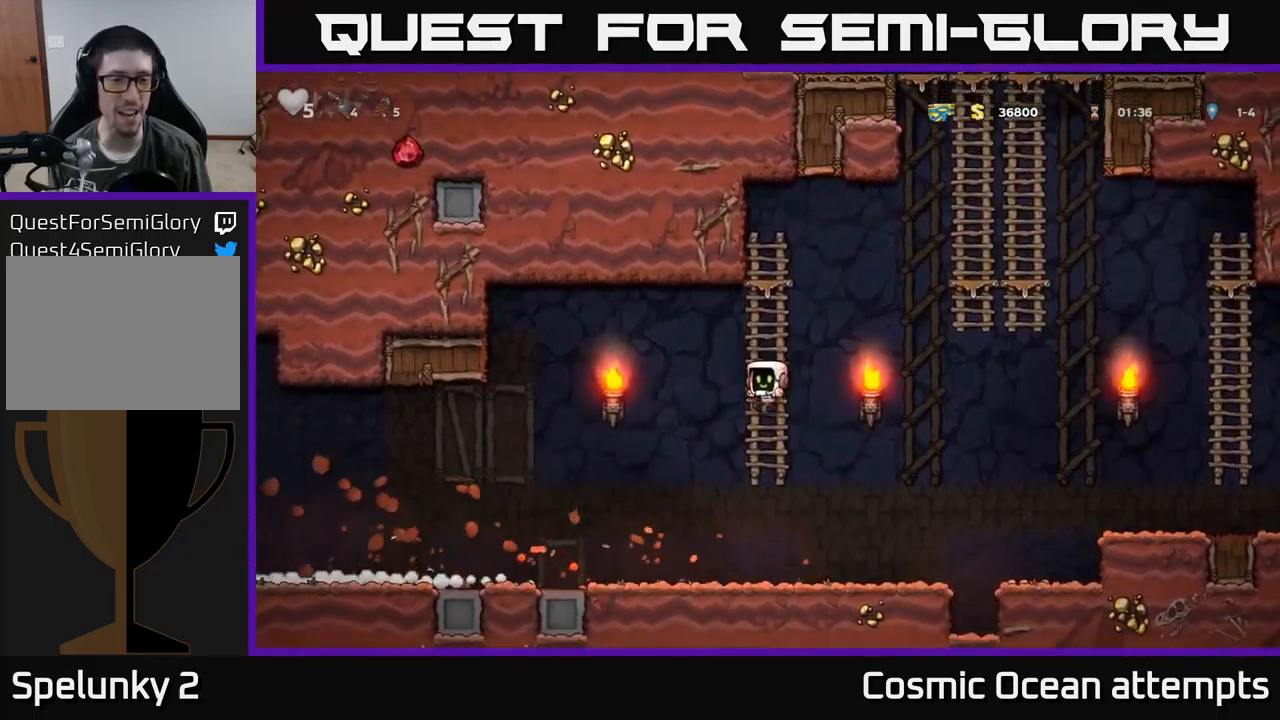
{"buttons": ["DPAD_LEFT"], "left_stick": "center", "events": []}
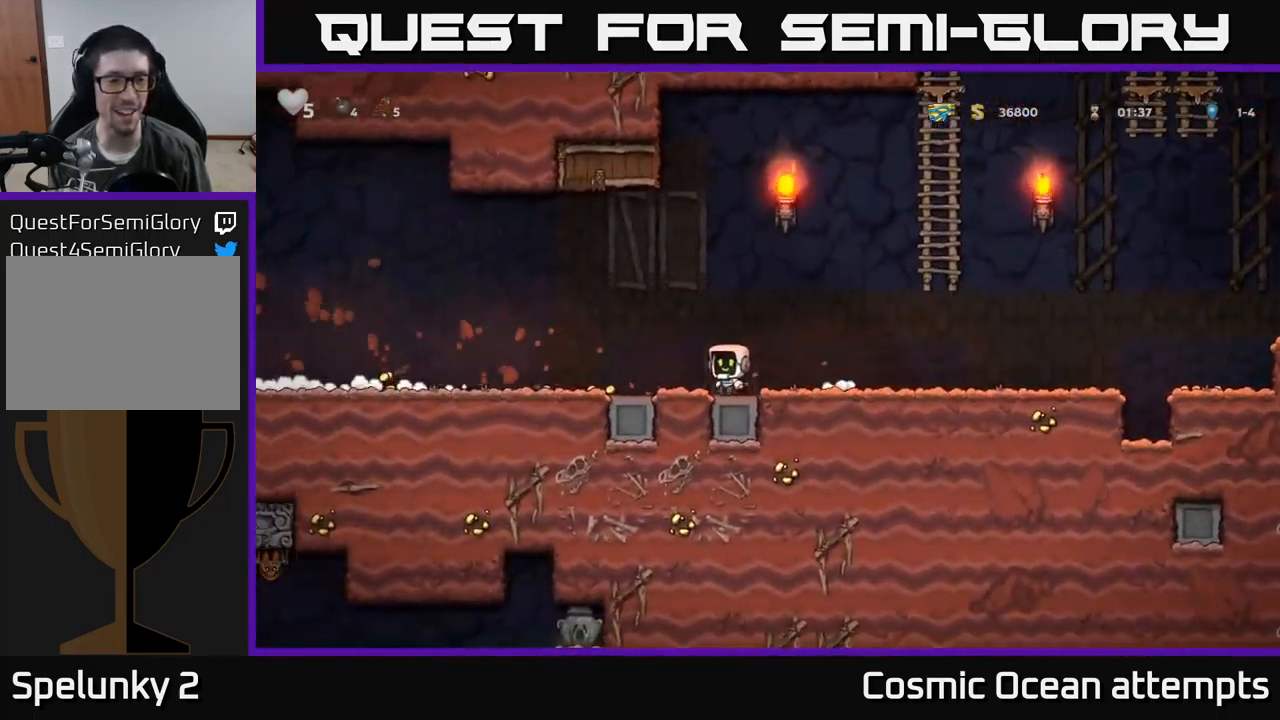
{"buttons": ["DPAD_LEFT"], "left_stick": "center", "events": []}
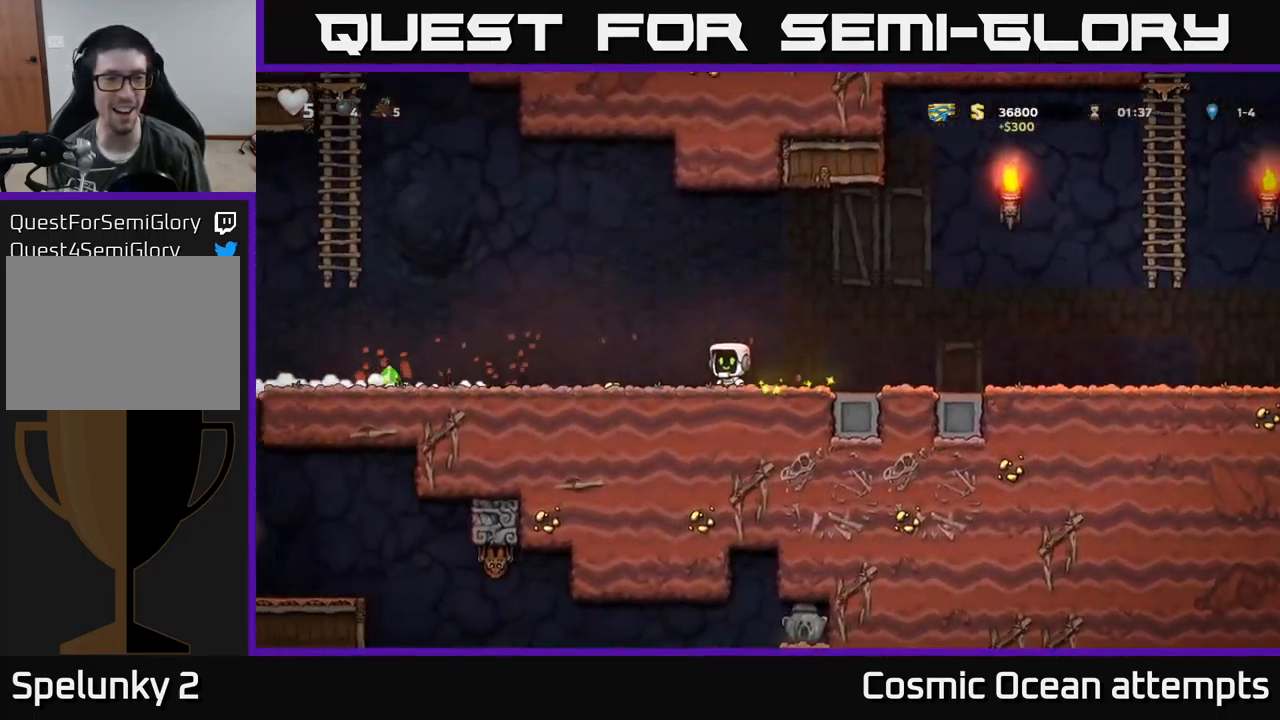
{"buttons": ["DPAD_LEFT"], "left_stick": "center", "events": [[166, "DPAD_LEFT", "up"], [383, "DPAD_LEFT", "down"]]}
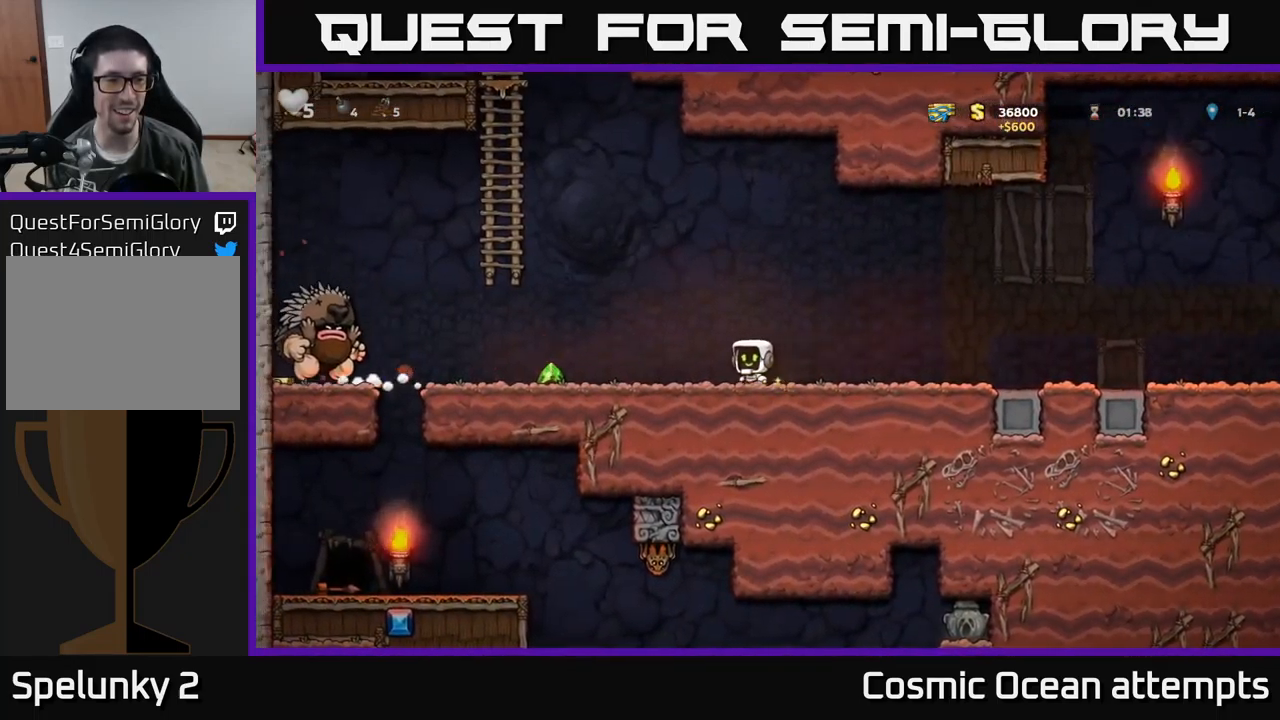
{"buttons": ["DPAD_RIGHT"], "left_stick": "center", "events": [[400, "DPAD_LEFT", "up"], [433, "DPAD_RIGHT", "down"]]}
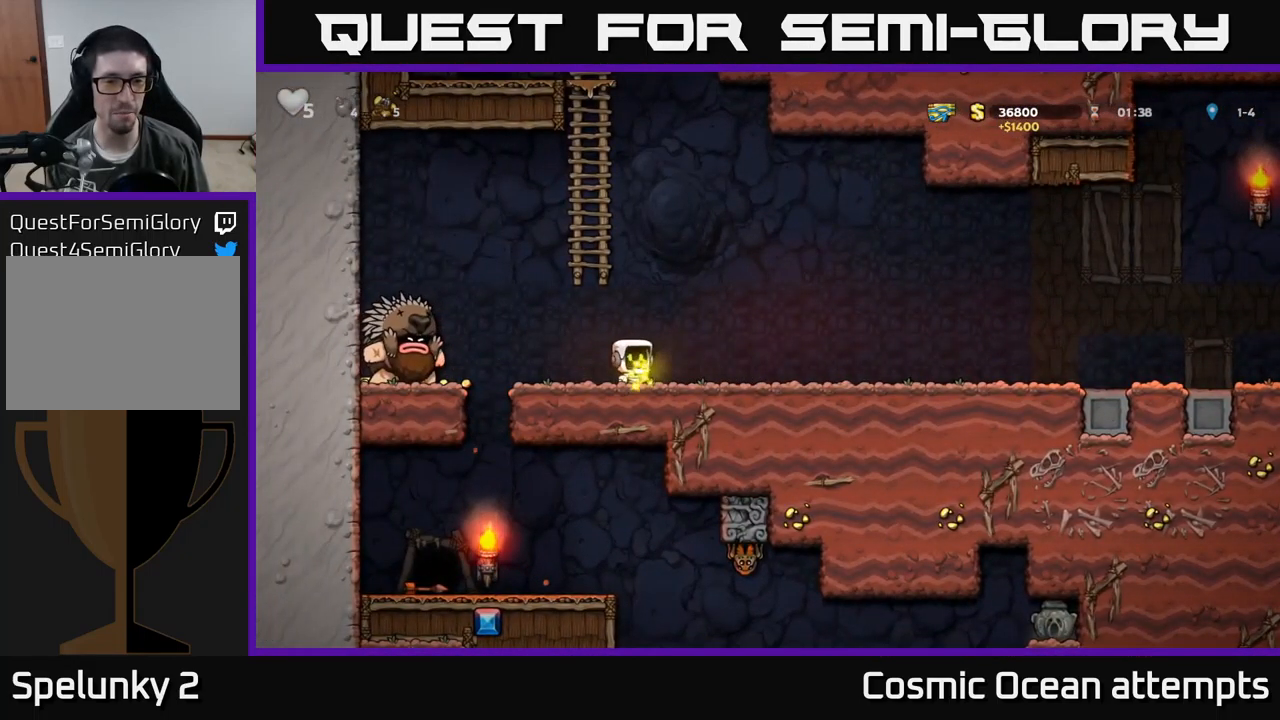
{"buttons": ["DPAD_RIGHT"], "left_stick": "center", "events": []}
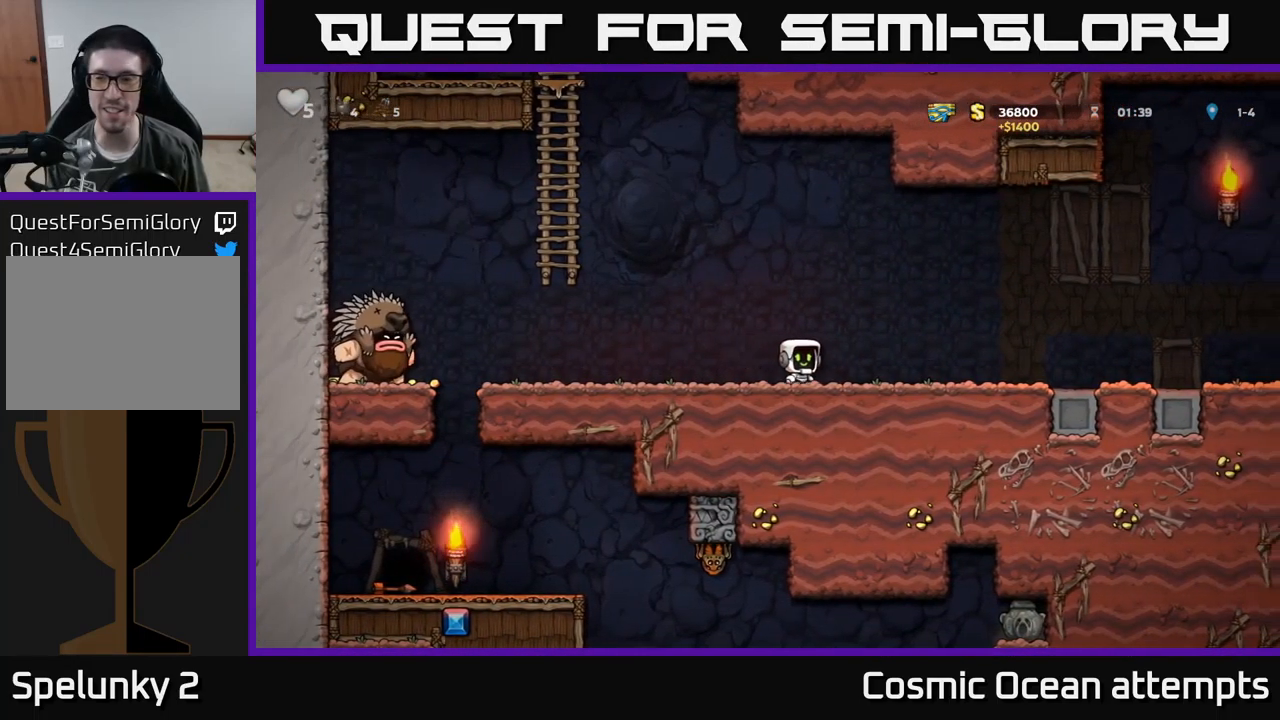
{"buttons": ["DPAD_RIGHT"], "left_stick": "center", "events": []}
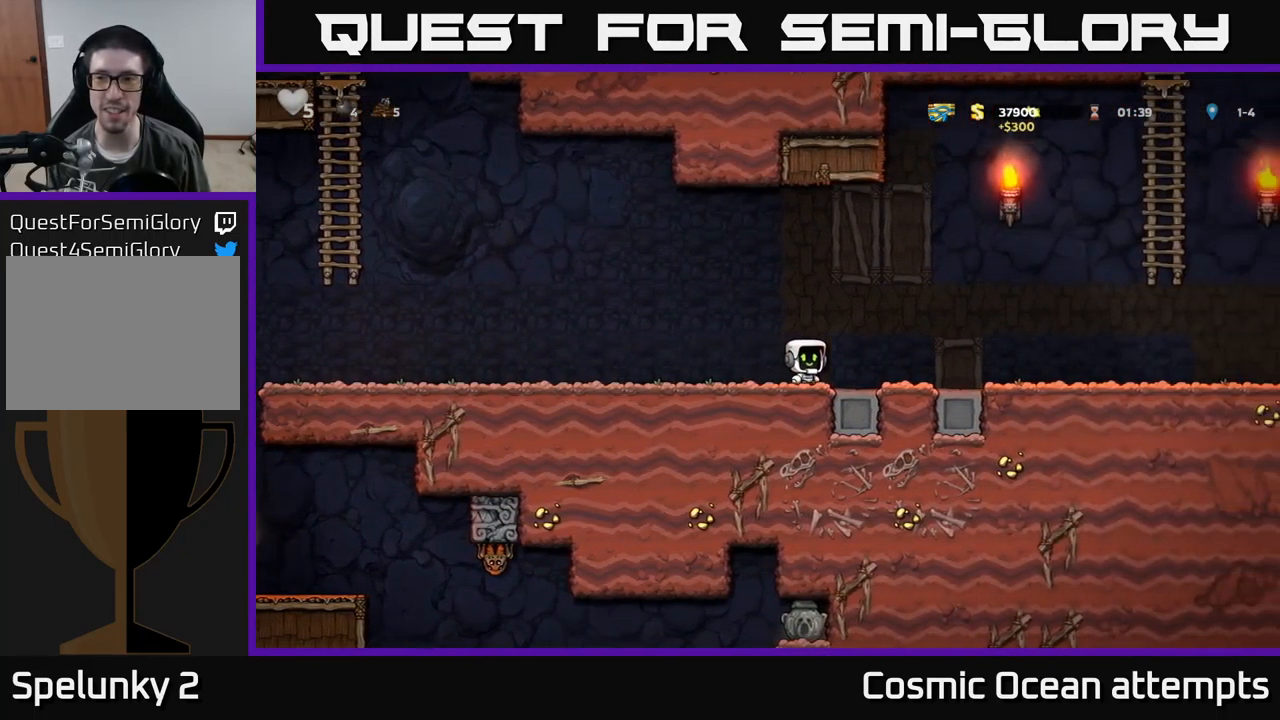
{"buttons": ["A", "DPAD_RIGHT"], "left_stick": "center", "events": [[416, "A", "down"]]}
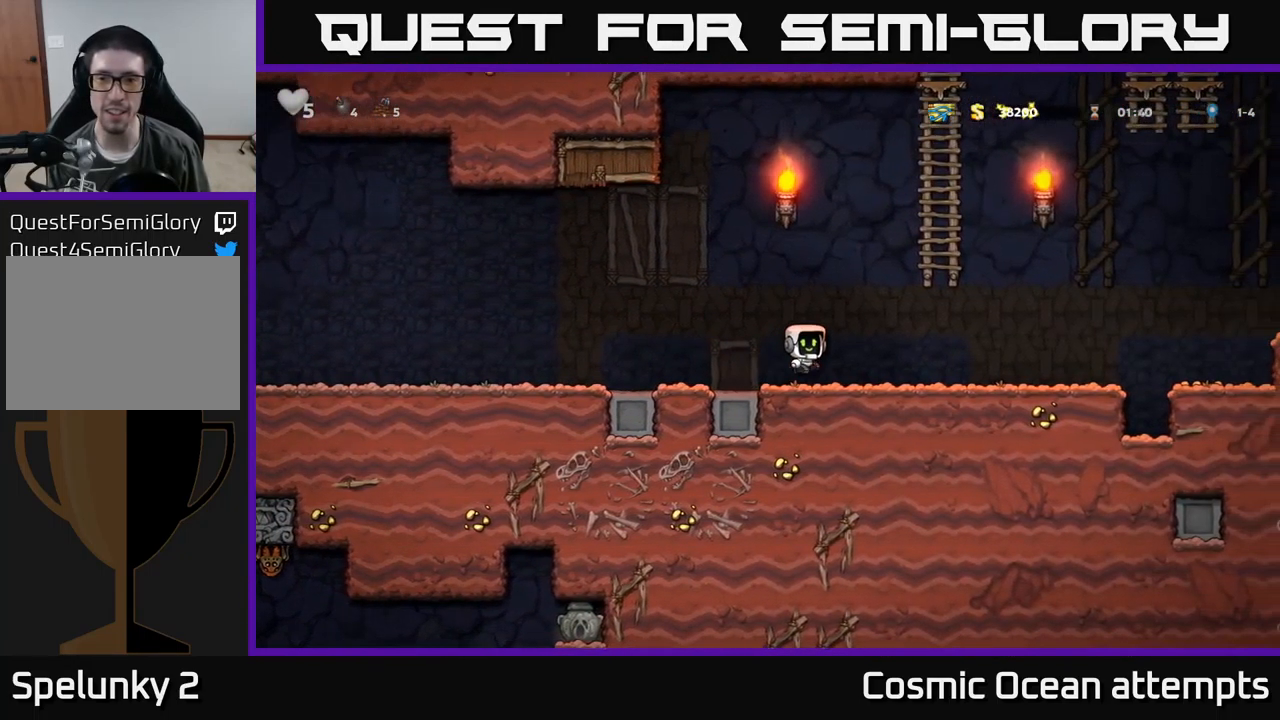
{"buttons": ["DPAD_UP"], "left_stick": "center", "events": [[133, "DPAD_UP", "down"], [166, "DPAD_RIGHT", "up"], [300, "A", "up"]]}
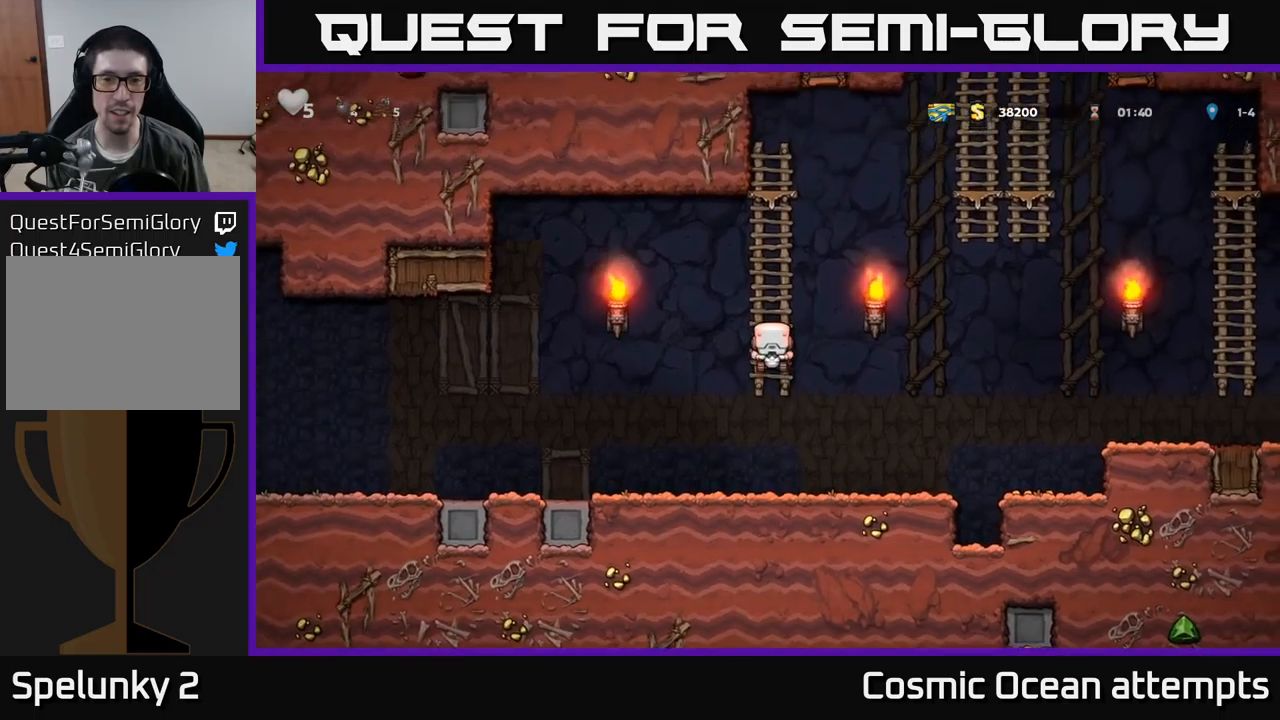
{"buttons": ["A", "DPAD_RIGHT"], "left_stick": "center", "events": [[283, "DPAD_UP", "up"], [383, "DPAD_RIGHT", "down"], [433, "A", "down"]]}
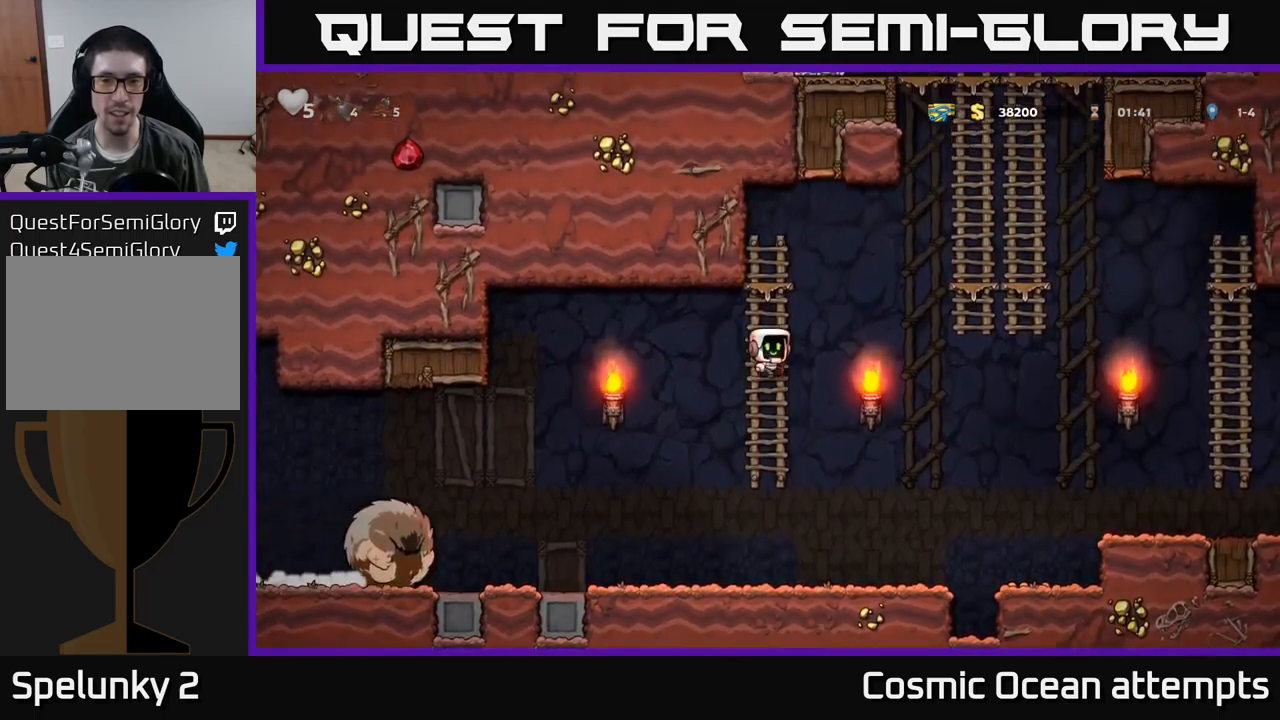
{"buttons": ["DPAD_UP"], "left_stick": "center", "events": [[300, "DPAD_UP", "down"], [433, "A", "up"], [433, "DPAD_RIGHT", "up"]]}
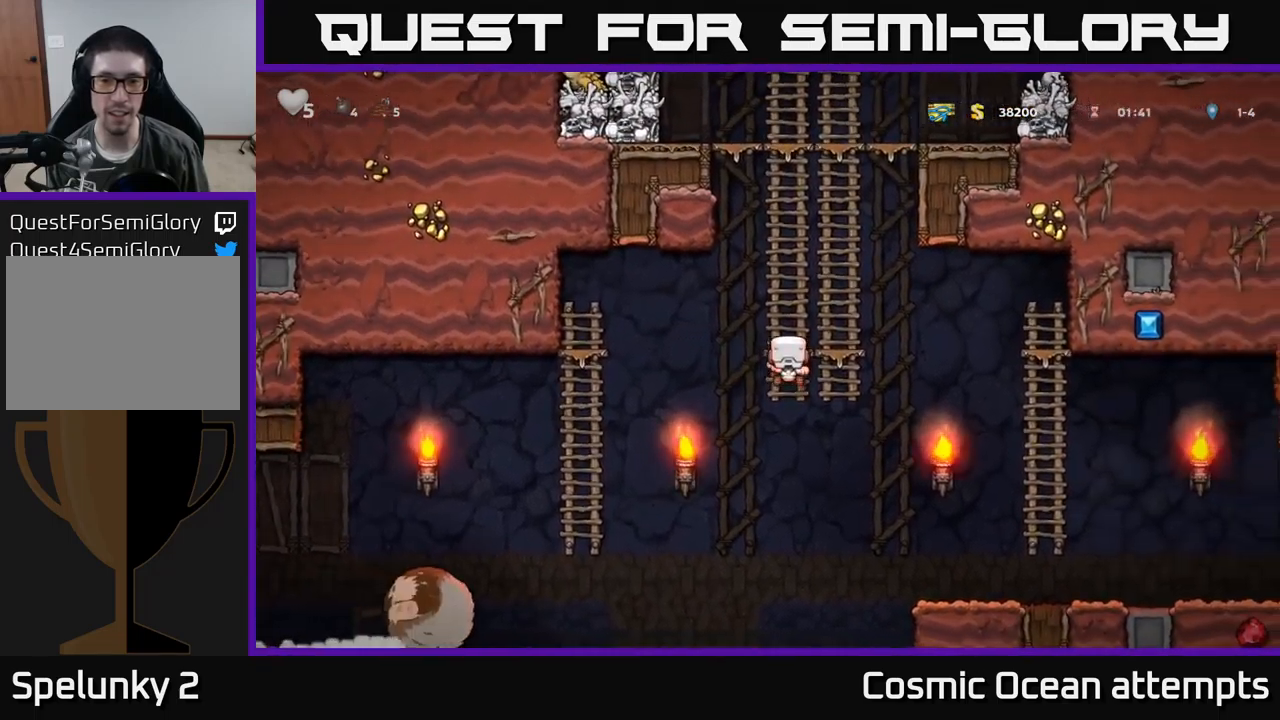
{"buttons": ["DPAD_UP"], "left_stick": "center", "events": []}
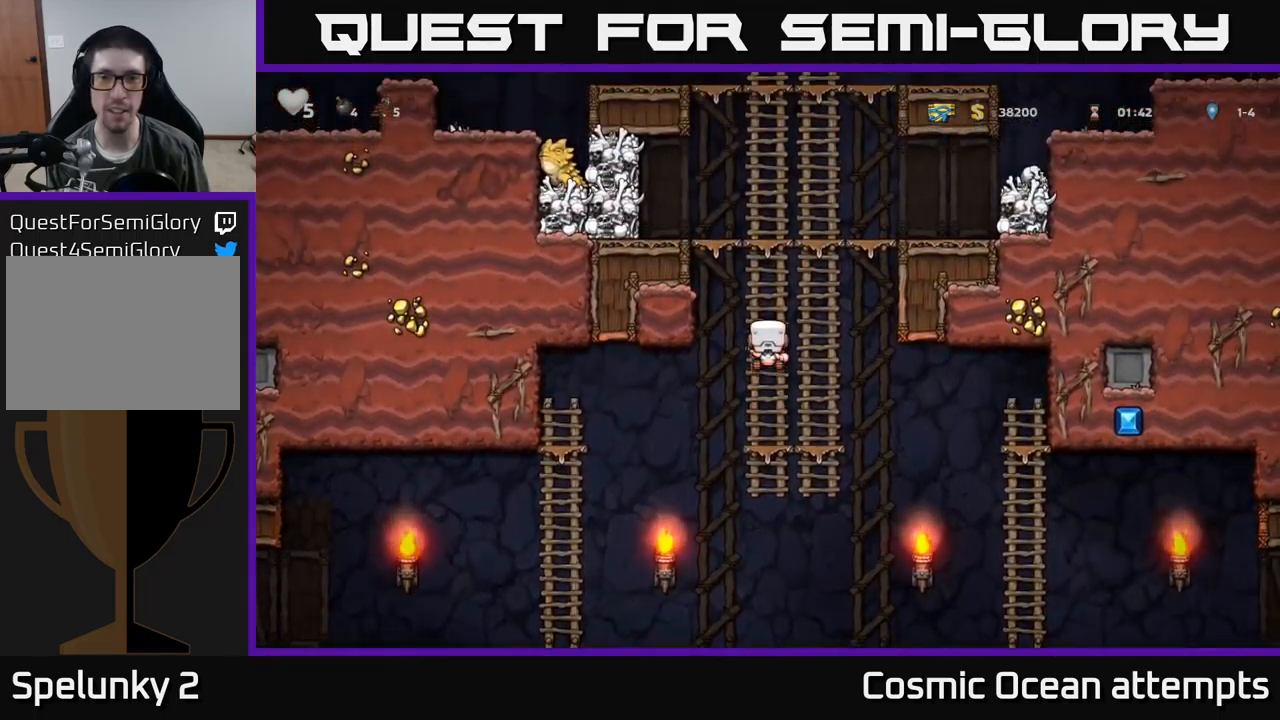
{"buttons": [], "left_stick": "center", "events": [[200, "A", "down"], [250, "DPAD_RIGHT", "down"], [250, "DPAD_UP", "up"], [433, "A", "up"], [500, "DPAD_RIGHT", "up"]]}
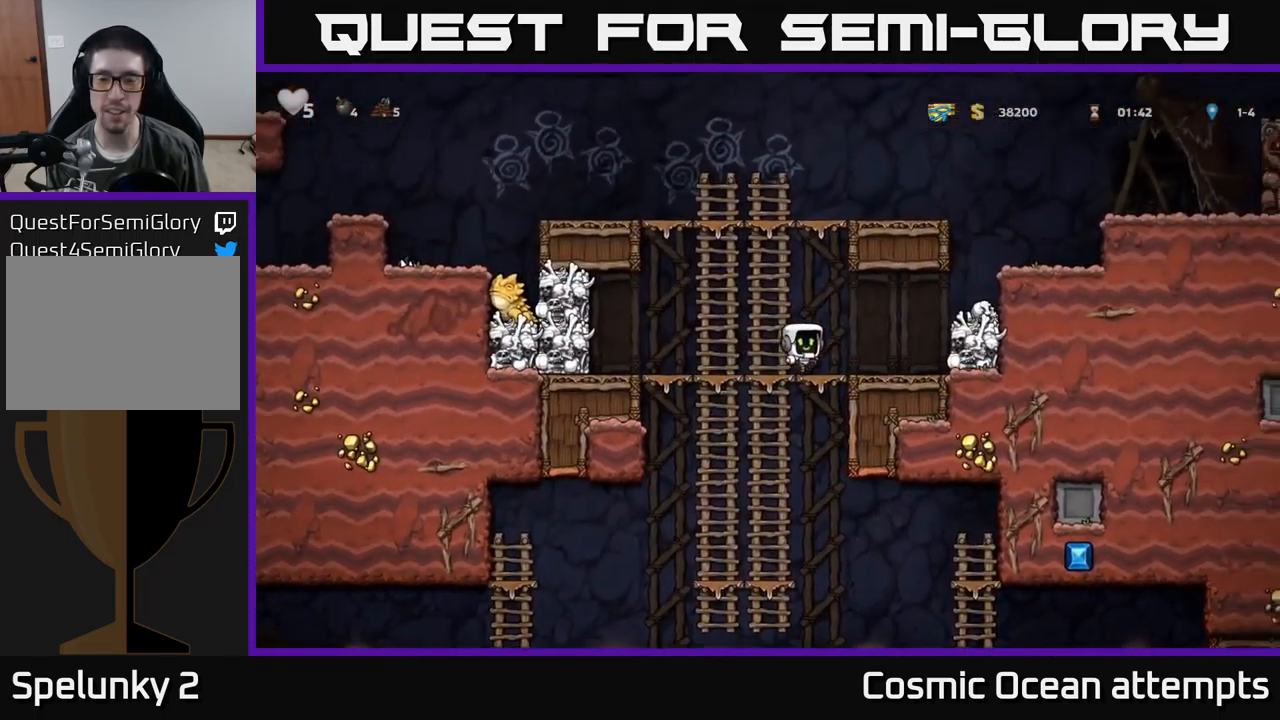
{"buttons": [], "left_stick": "center", "events": [[250, "A", "down"], [283, "DPAD_RIGHT", "down"], [383, "A", "up"], [500, "DPAD_RIGHT", "up"]]}
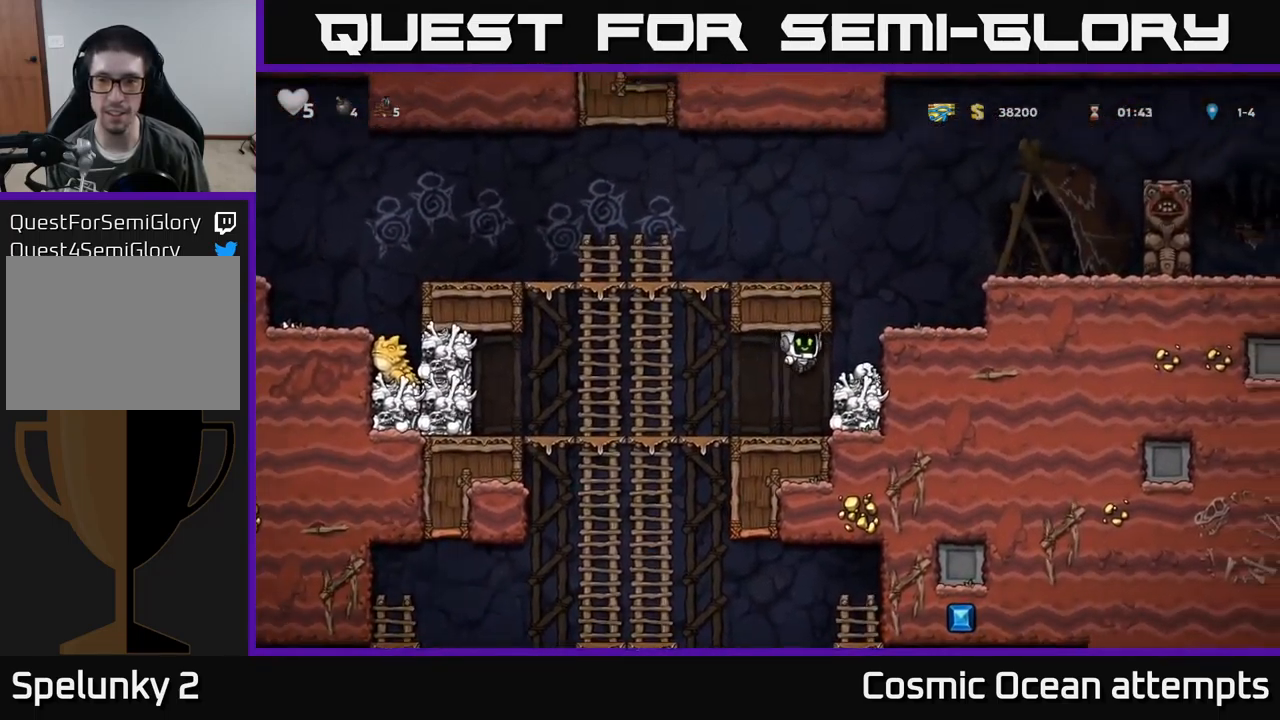
{"buttons": ["DPAD_LEFT"], "left_stick": "center", "events": [[183, "DPAD_DOWN", "down"], [283, "X", "down"], [383, "DPAD_DOWN", "up"], [400, "DPAD_LEFT", "down"], [400, "X", "up"]]}
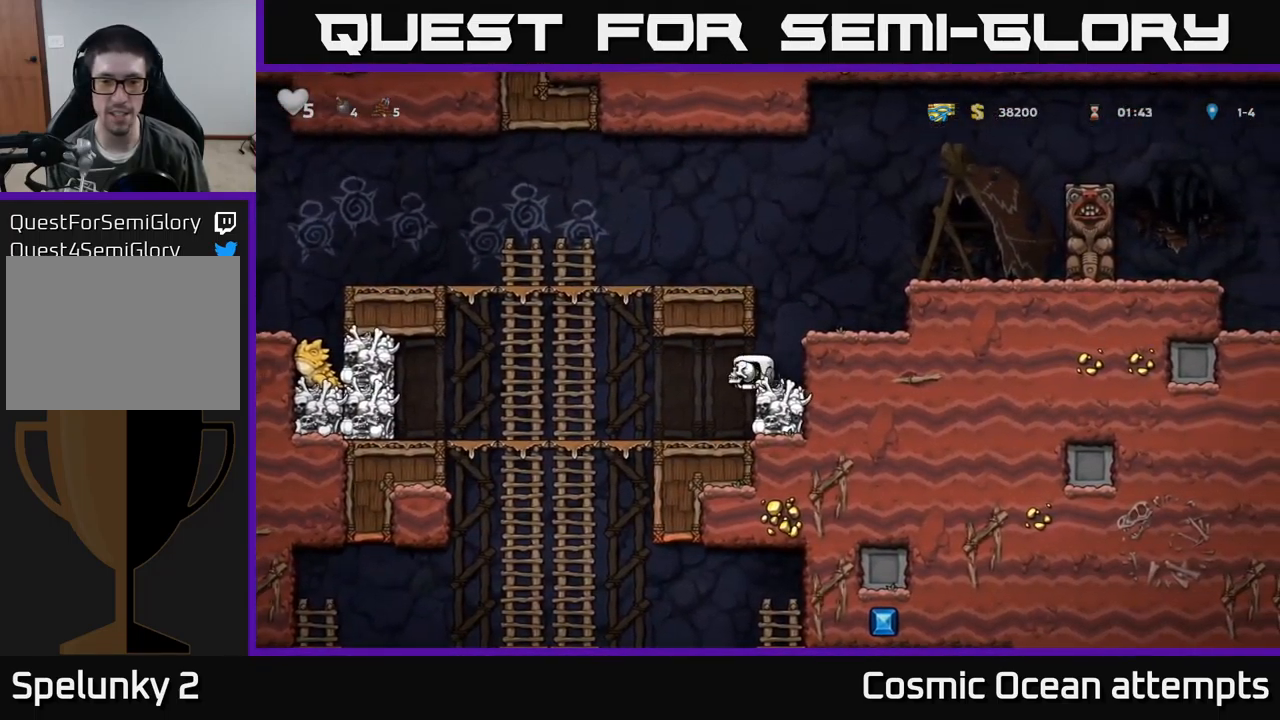
{"buttons": ["A", "DPAD_DOWN"], "left_stick": "center", "events": [[367, "DPAD_DOWN", "down"], [367, "DPAD_LEFT", "up"], [467, "A", "down"]]}
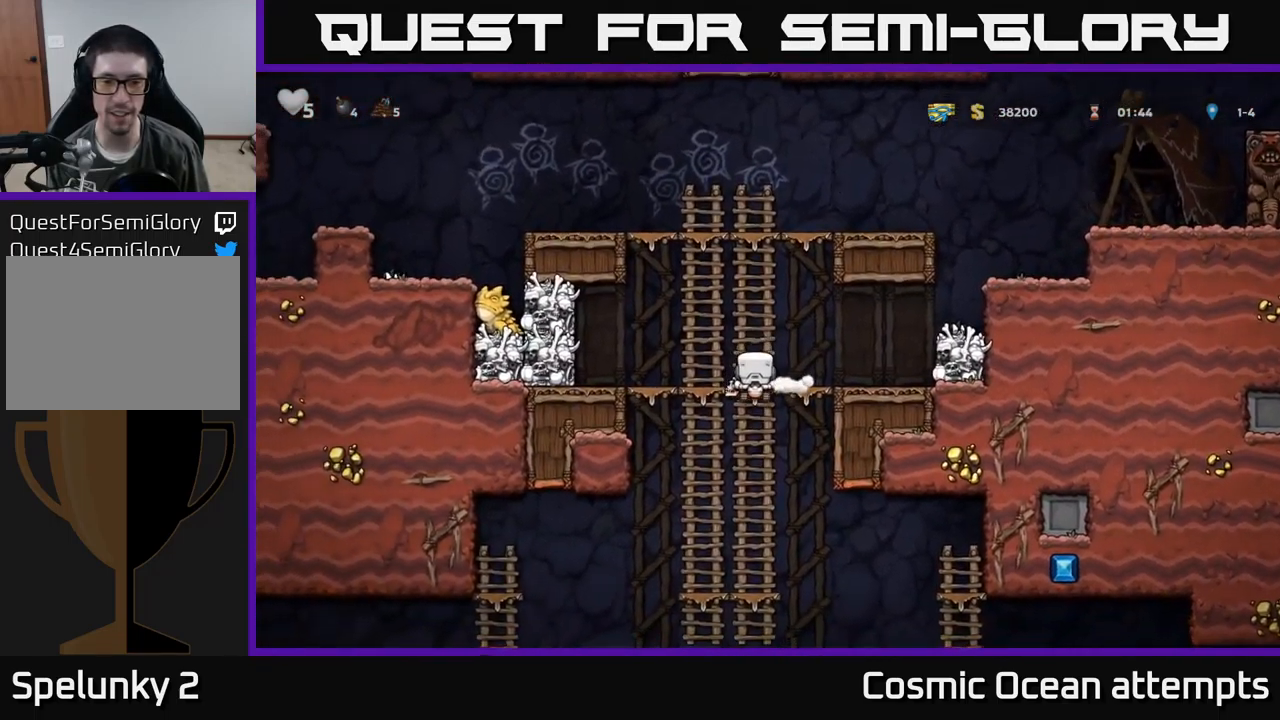
{"buttons": [], "left_stick": "center", "events": [[83, "A", "up"], [167, "DPAD_DOWN", "up"], [350, "DPAD_UP", "down"], [483, "DPAD_UP", "up"]]}